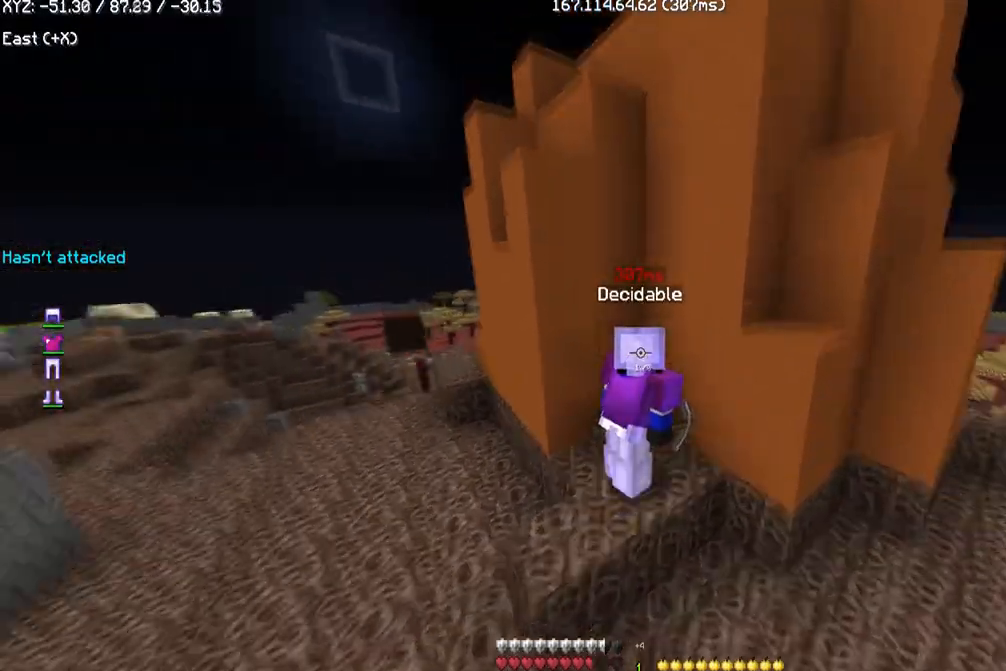
Gameplay with keyboard and mouse; each line is a JSON object with the keys and mouse buttons held at the frame after it. "events" lists presses ("down") and releases ("up") of "a", "d", "s", "w", "mouse_left" and "mouse_right" between this image and that frame as [ms after this image, input, new state], when the widget could be followed in between. "mouse_left", "mouse_right" = the "left", "right" buttons of the "mouse" list. No other keys are recorded. Fast repeated clicks can show as one long hold. Mouse movement is not recorded.
{"keys": ["d"], "mouse": [], "events": [[33, "d", "down"], [133, "w", "up"]]}
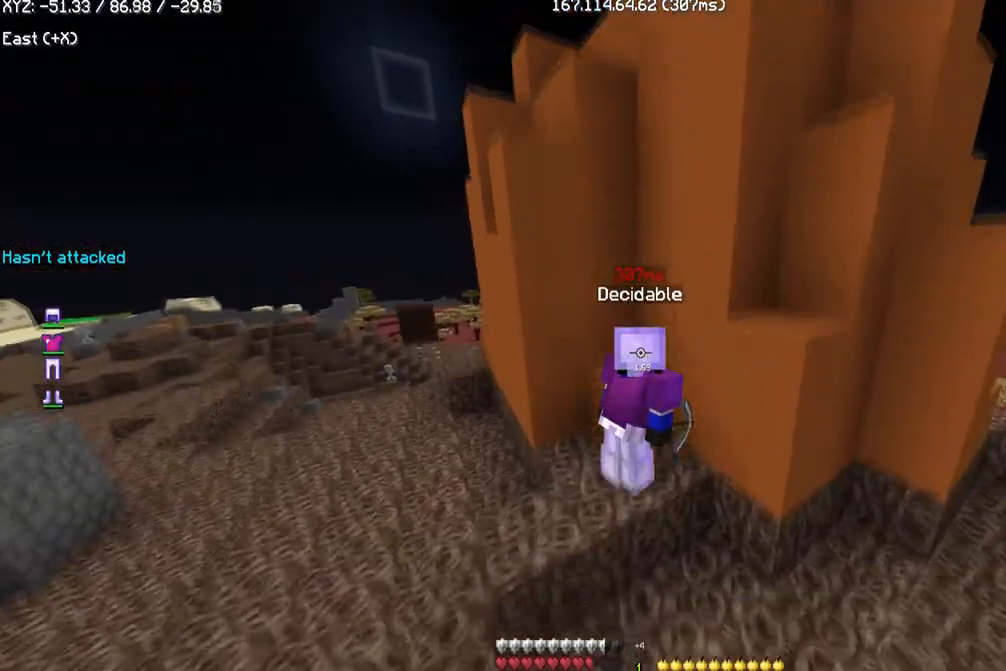
{"keys": ["d", "s"], "mouse": [], "events": [[367, "s", "down"]]}
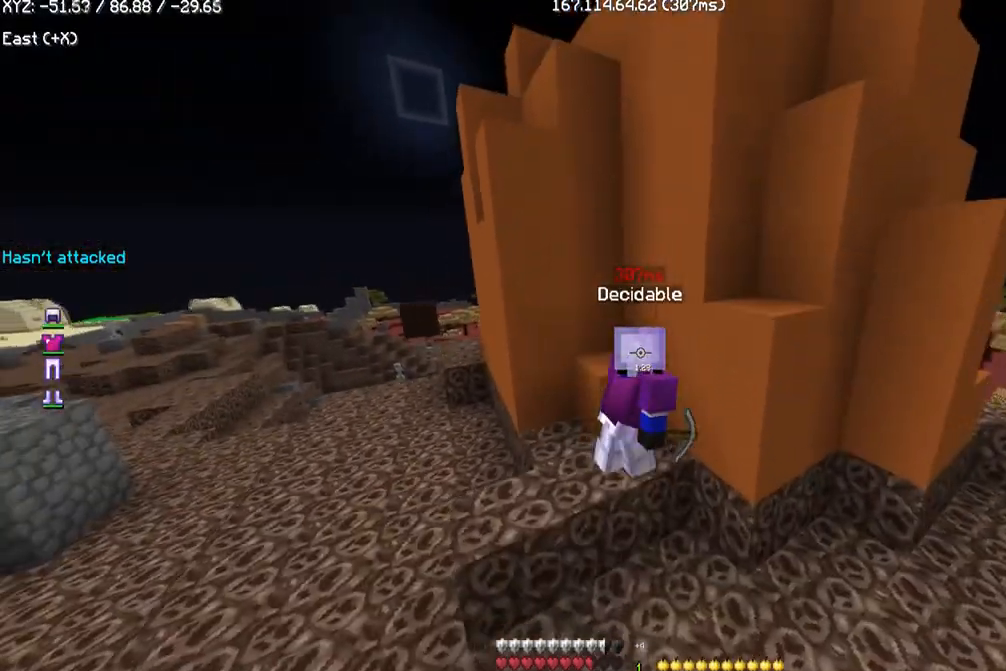
{"keys": ["d", "s"], "mouse": [], "events": []}
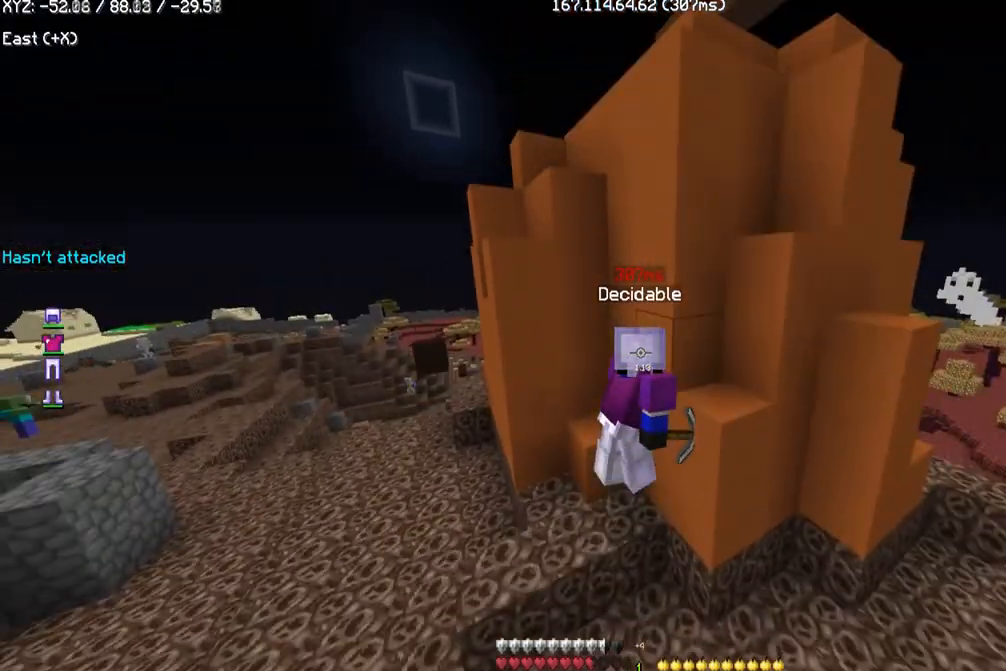
{"keys": ["d", "s"], "mouse": [], "events": []}
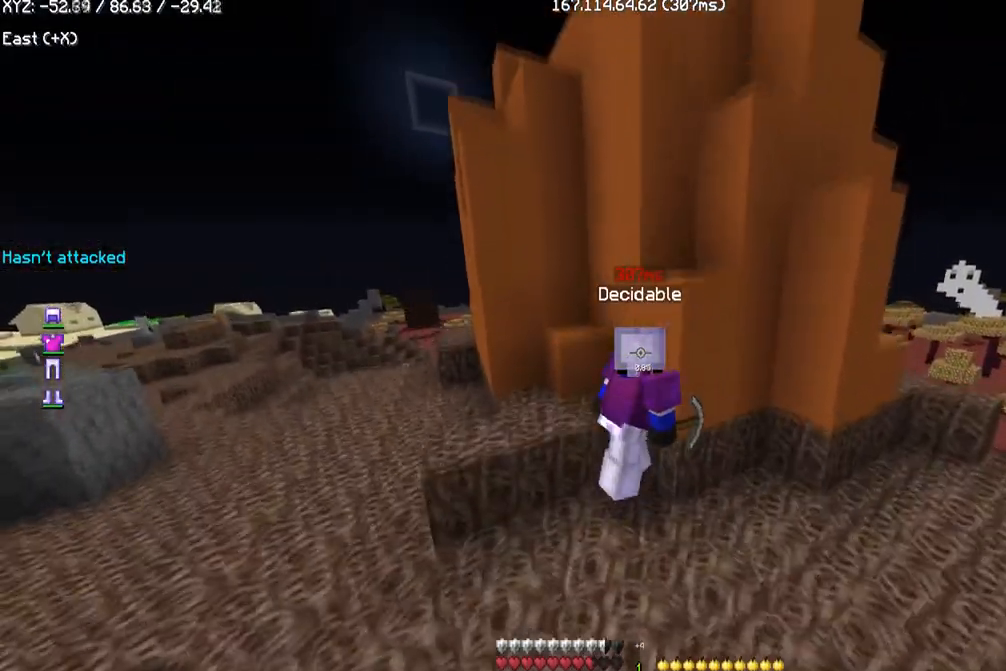
{"keys": ["d"], "mouse": [], "events": [[434, "s", "up"]]}
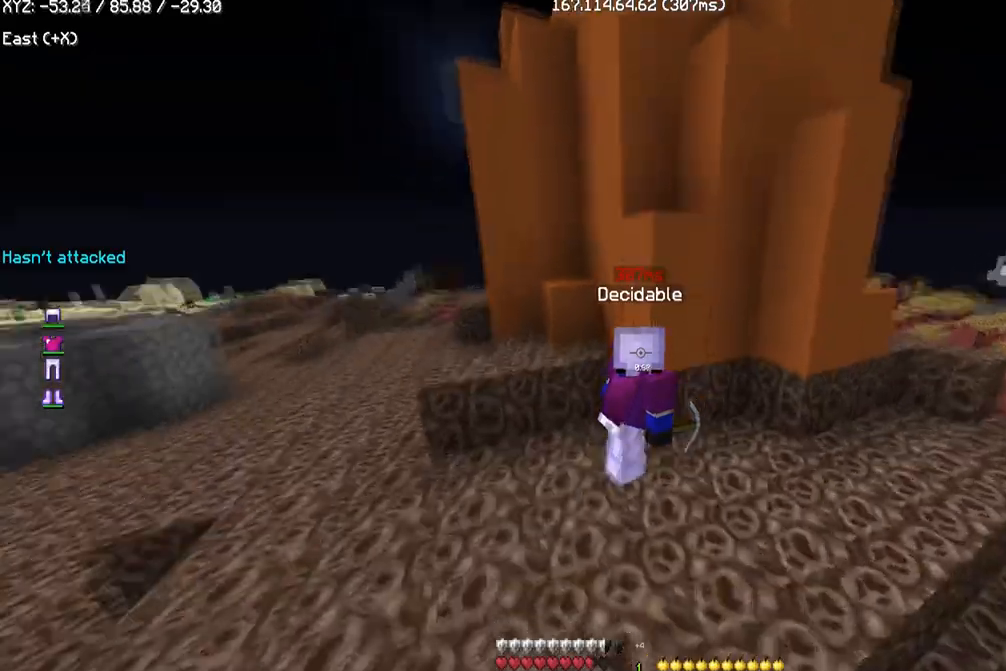
{"keys": ["d", "s"], "mouse": [], "events": [[434, "s", "down"]]}
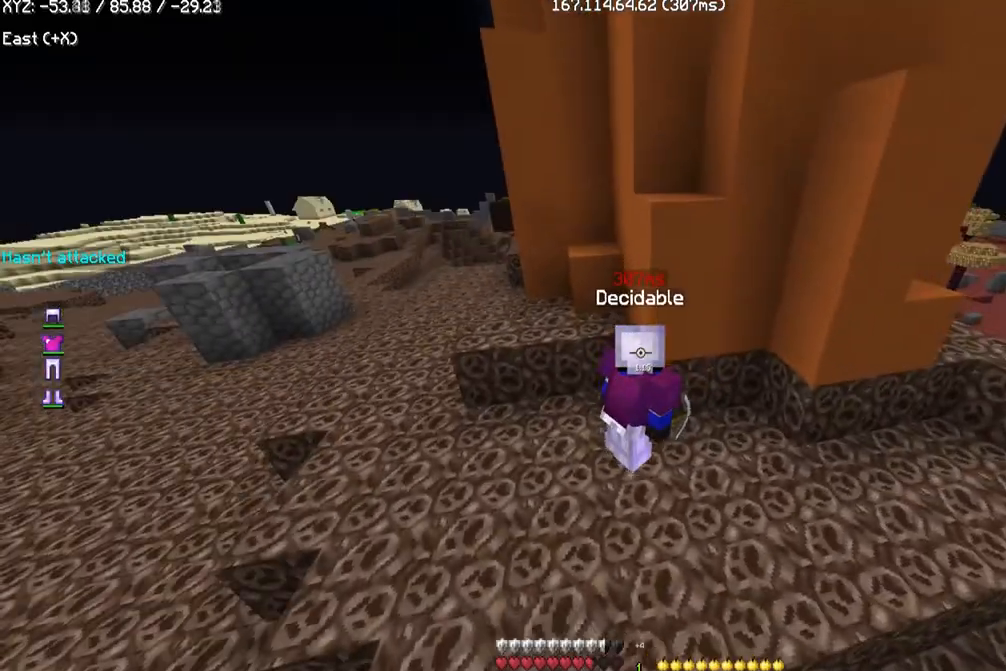
{"keys": ["d"], "mouse": [], "events": [[434, "s", "up"]]}
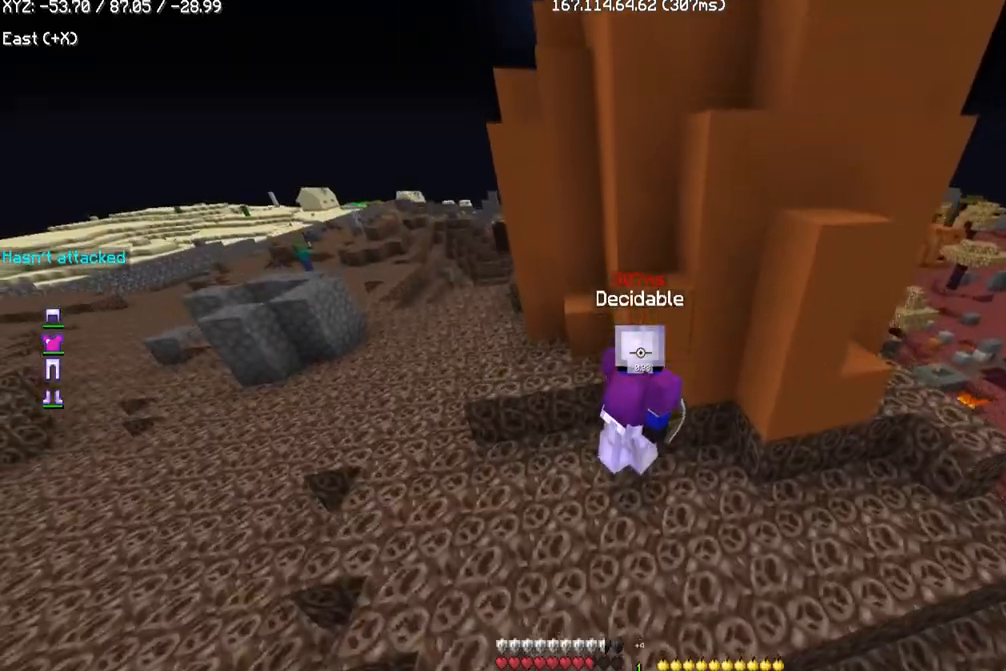
{"keys": ["w"], "mouse": [], "events": [[234, "w", "down"], [401, "d", "up"]]}
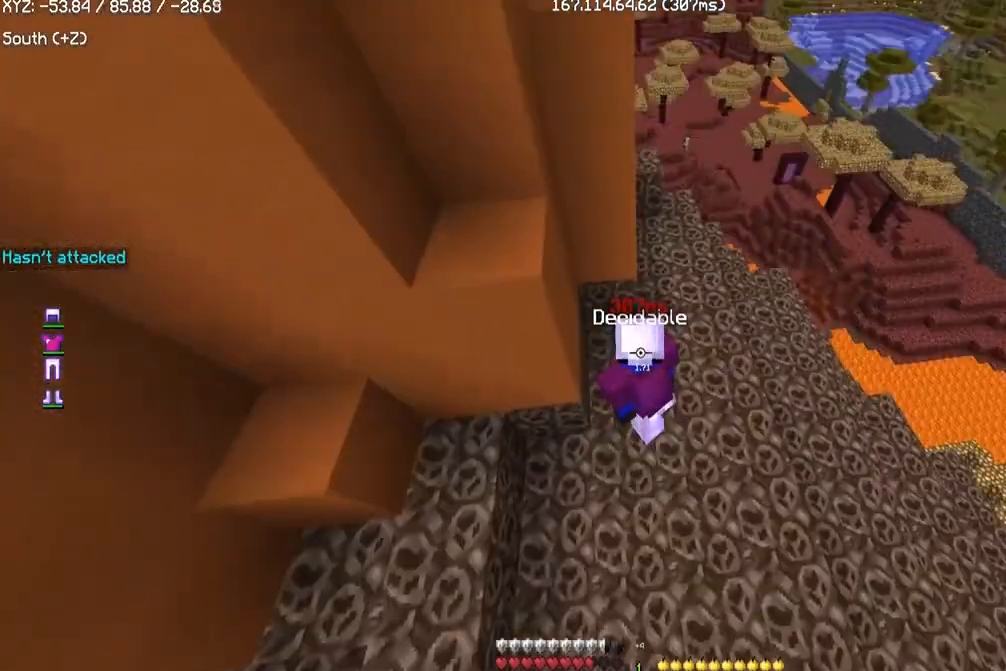
{"keys": ["w"], "mouse": [], "events": [[167, "w", "up"], [467, "w", "down"]]}
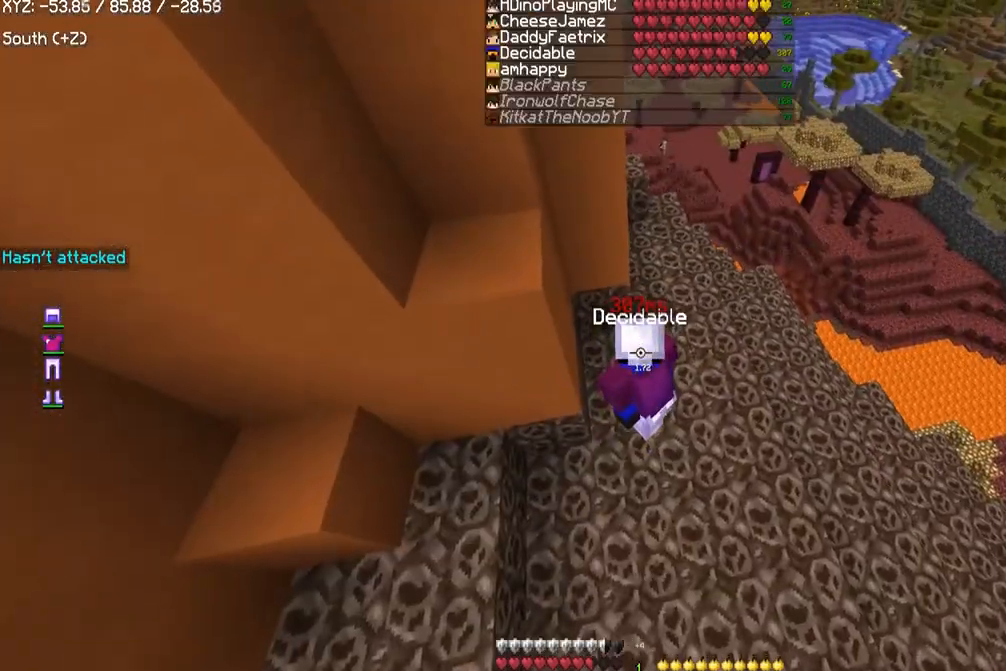
{"keys": ["w"], "mouse": [], "events": []}
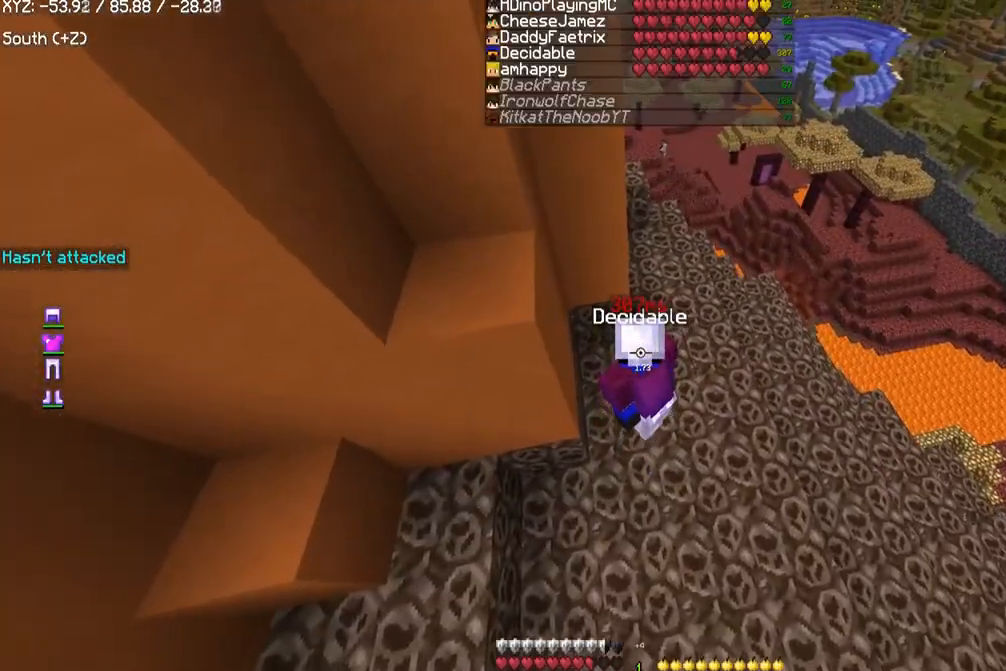
{"keys": ["w"], "mouse": [], "events": []}
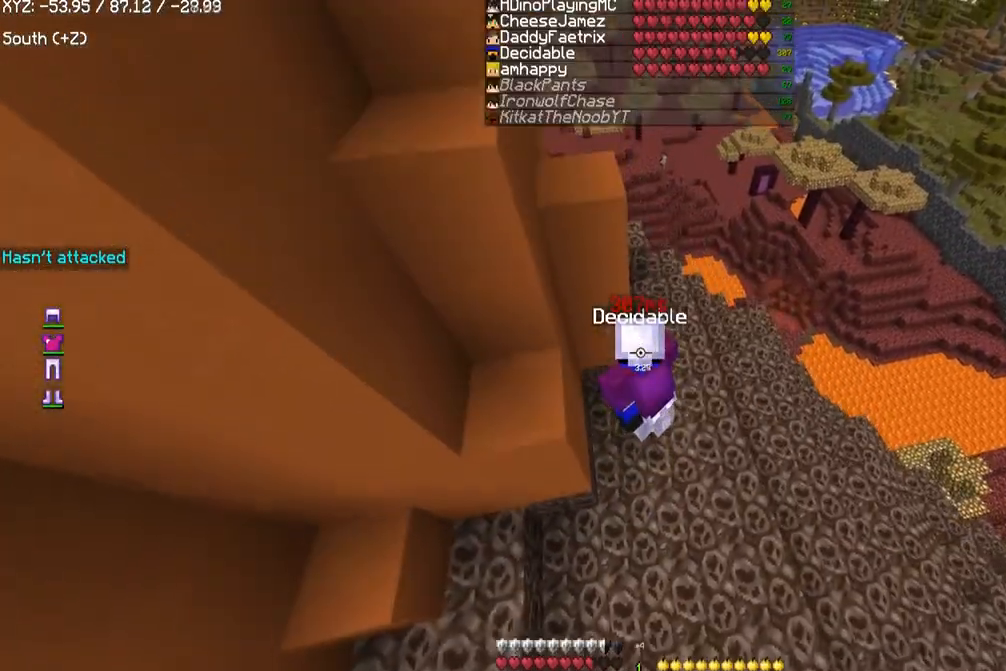
{"keys": ["d", "s"], "mouse": [], "events": [[301, "w", "up"], [367, "d", "down"], [467, "s", "down"]]}
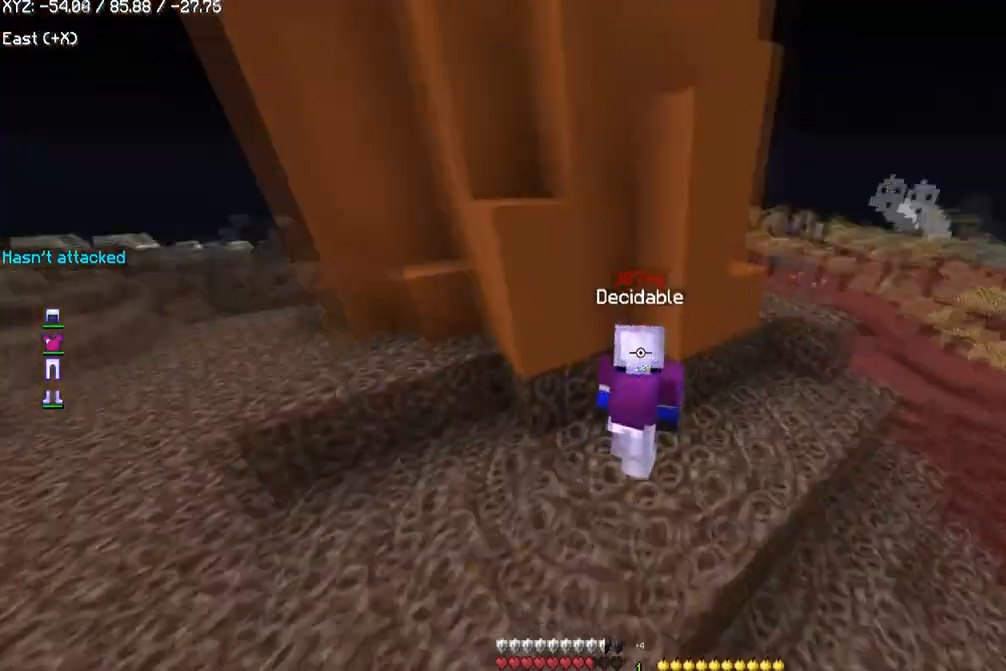
{"keys": ["d", "w"], "mouse": [], "events": [[334, "s", "up"], [467, "w", "down"]]}
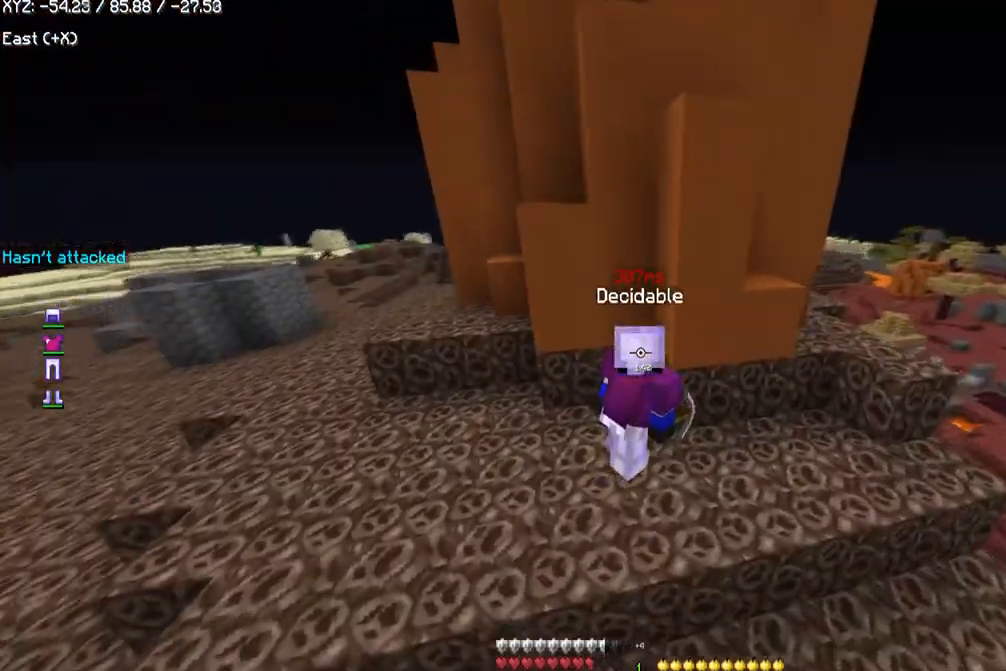
{"keys": ["d"], "mouse": [], "events": [[201, "w", "up"]]}
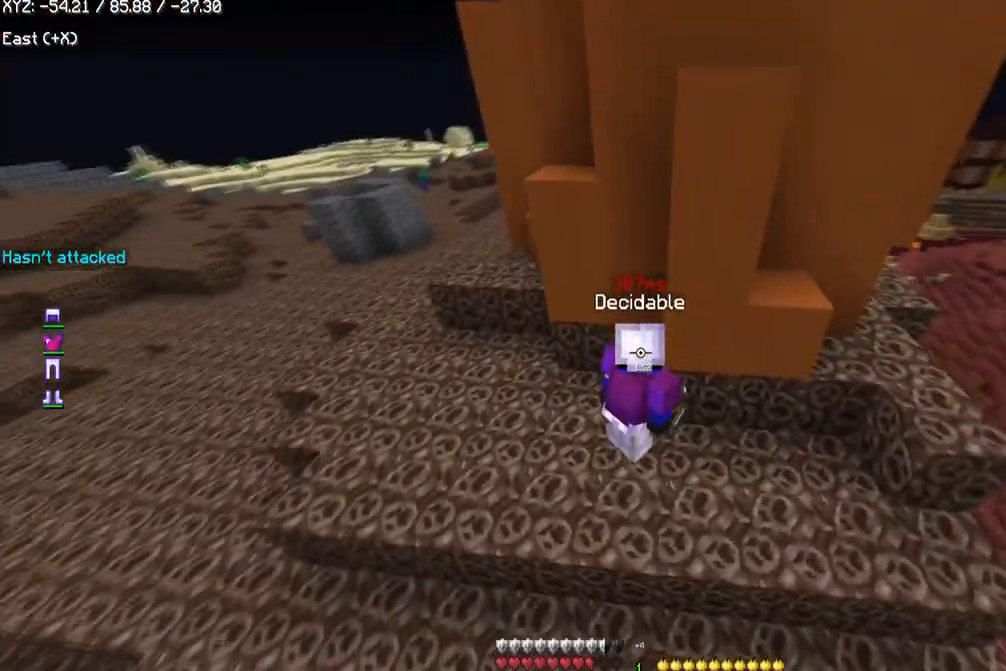
{"keys": ["d", "s"], "mouse": [], "events": [[367, "s", "down"]]}
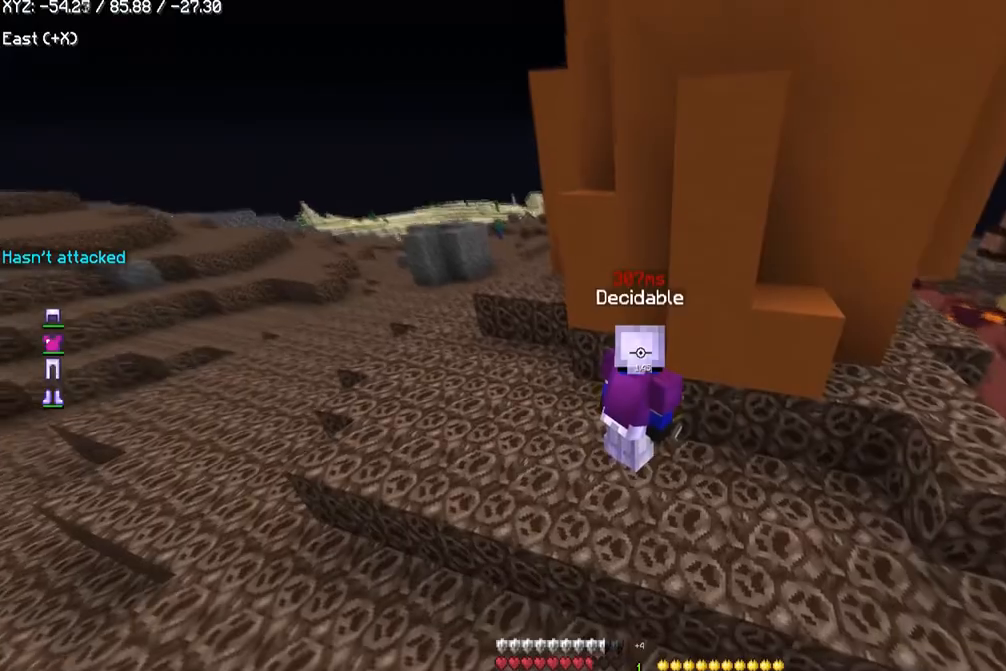
{"keys": ["d", "s"], "mouse": [], "events": []}
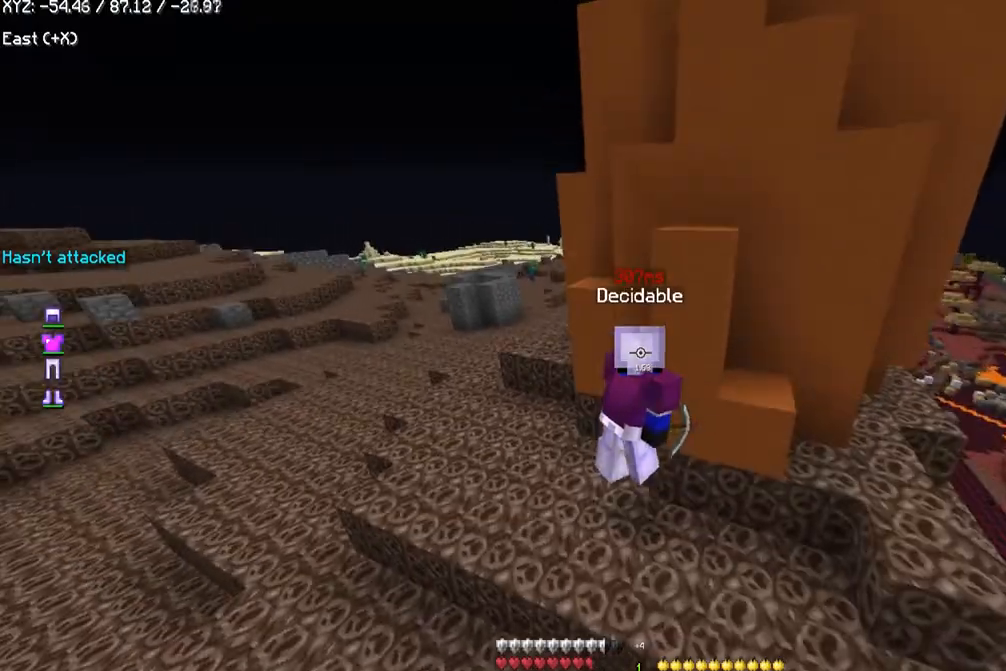
{"keys": ["d"], "mouse": [], "events": [[367, "s", "up"]]}
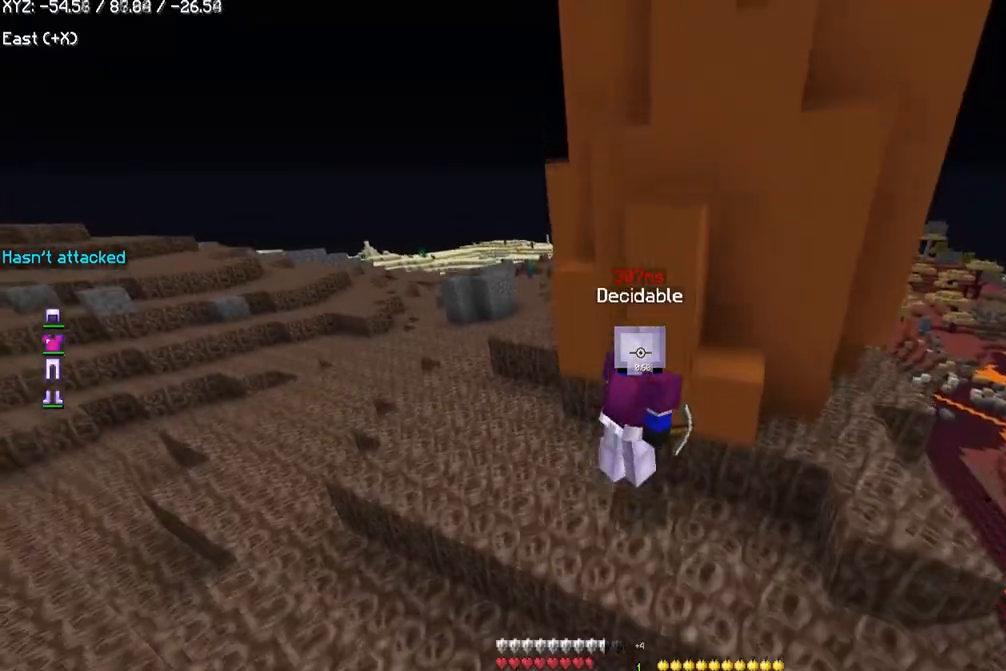
{"keys": ["d"], "mouse": [], "events": []}
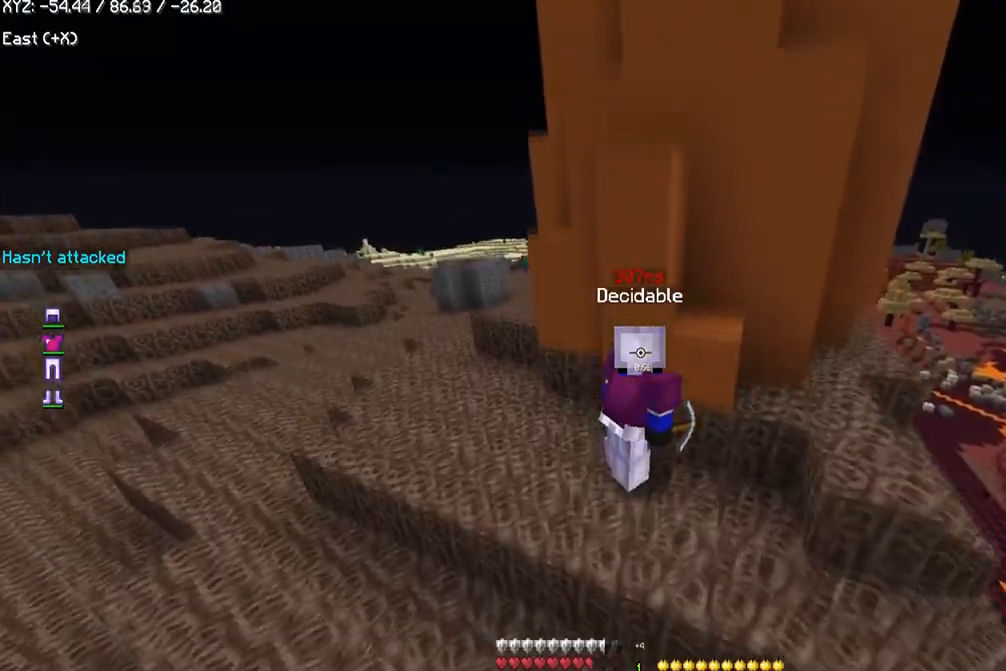
{"keys": ["a"], "mouse": [], "events": [[434, "d", "up"], [500, "a", "down"]]}
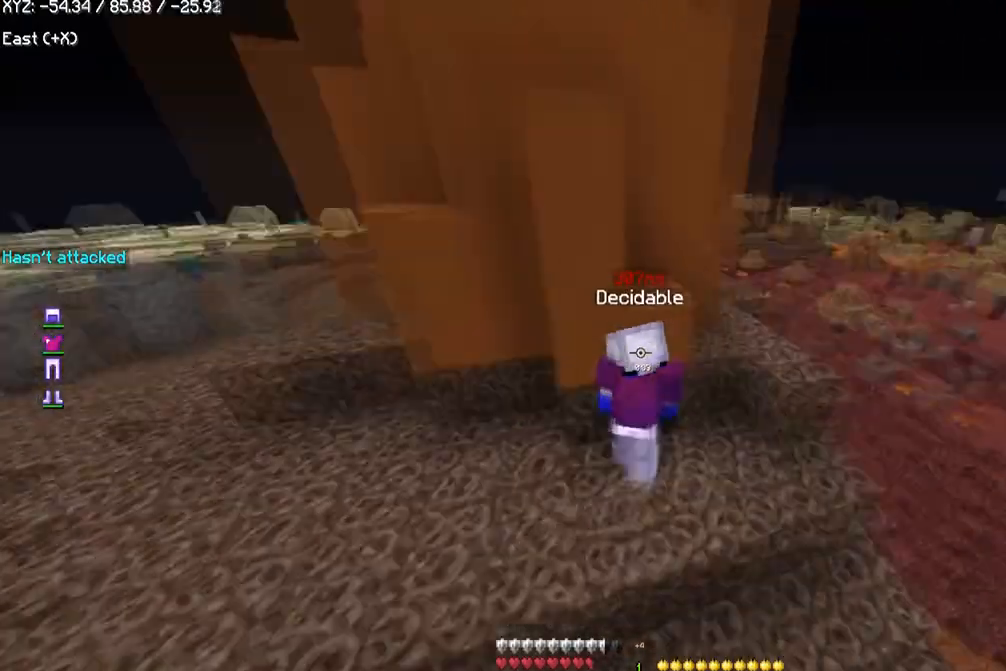
{"keys": [], "mouse": [], "events": [[301, "a", "up"]]}
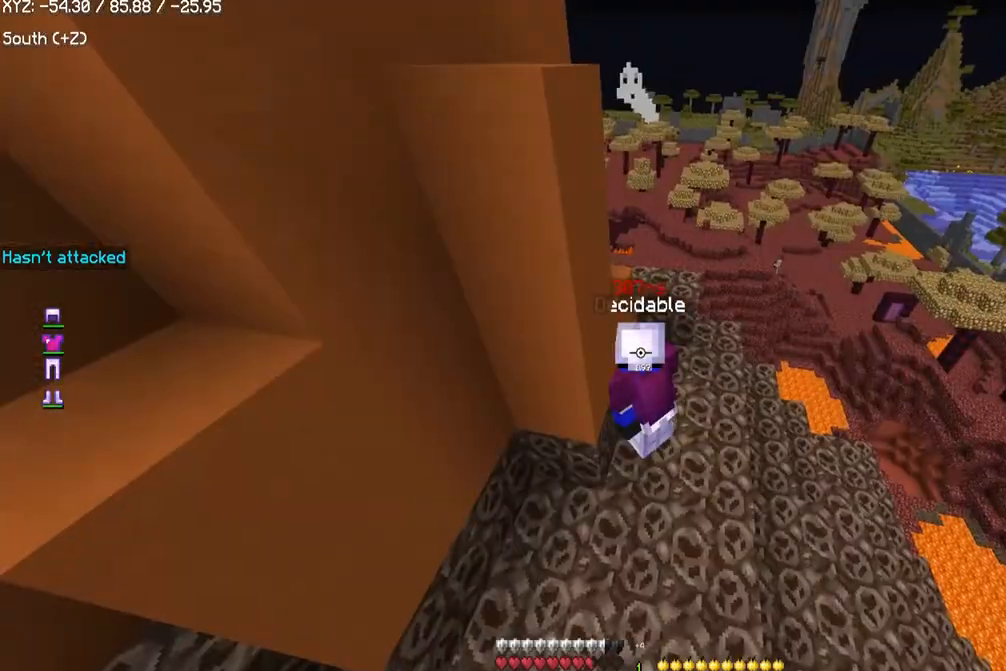
{"keys": ["d"], "mouse": [], "events": [[367, "d", "down"]]}
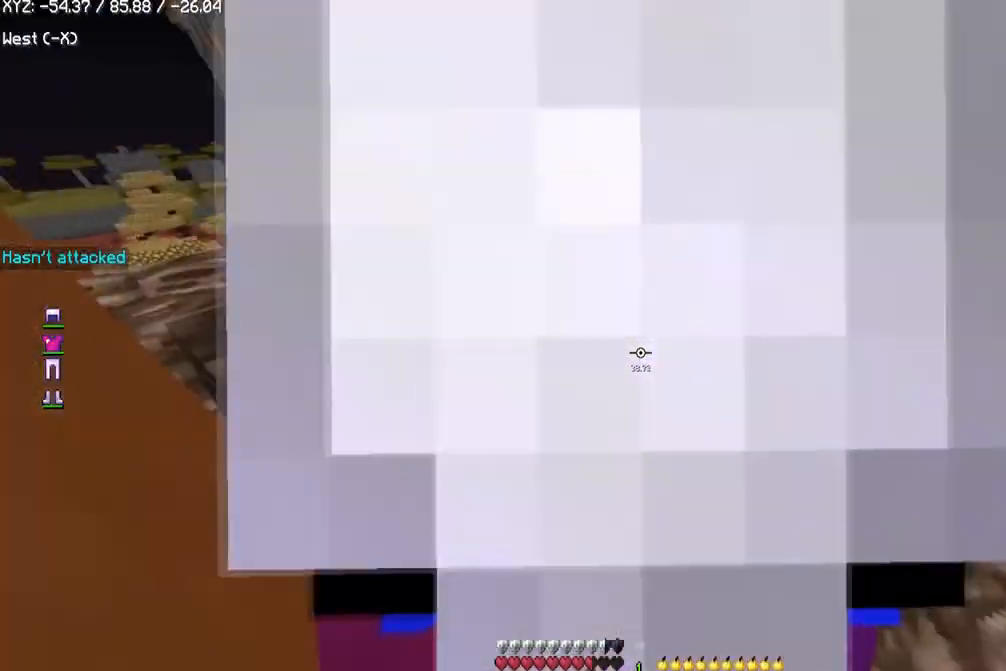
{"keys": ["d", "w"], "mouse": [], "events": [[201, "w", "down"]]}
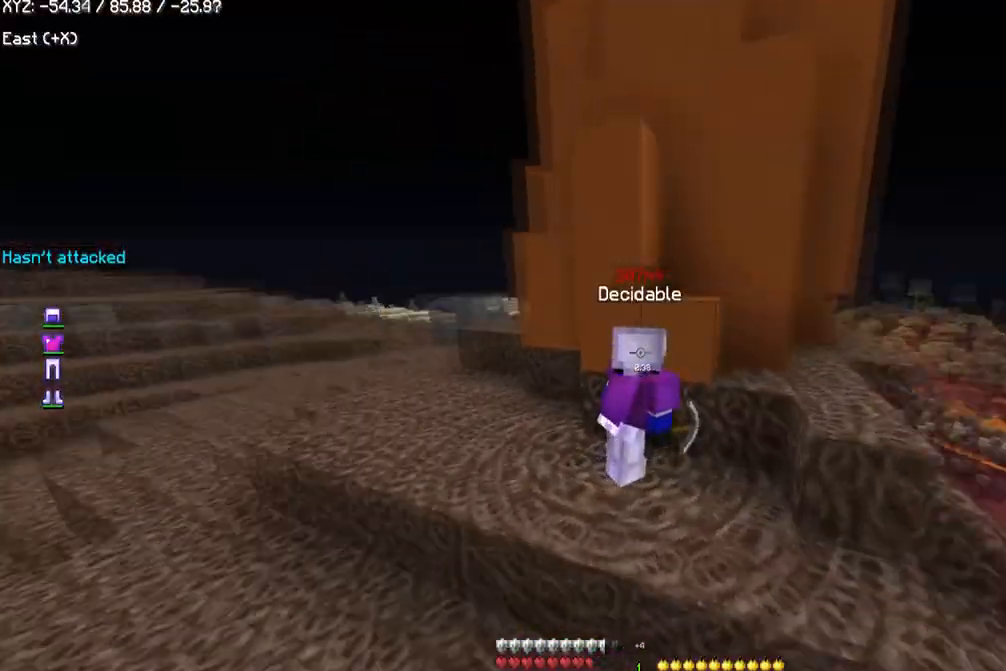
{"keys": ["d"], "mouse": [], "events": [[33, "w", "up"]]}
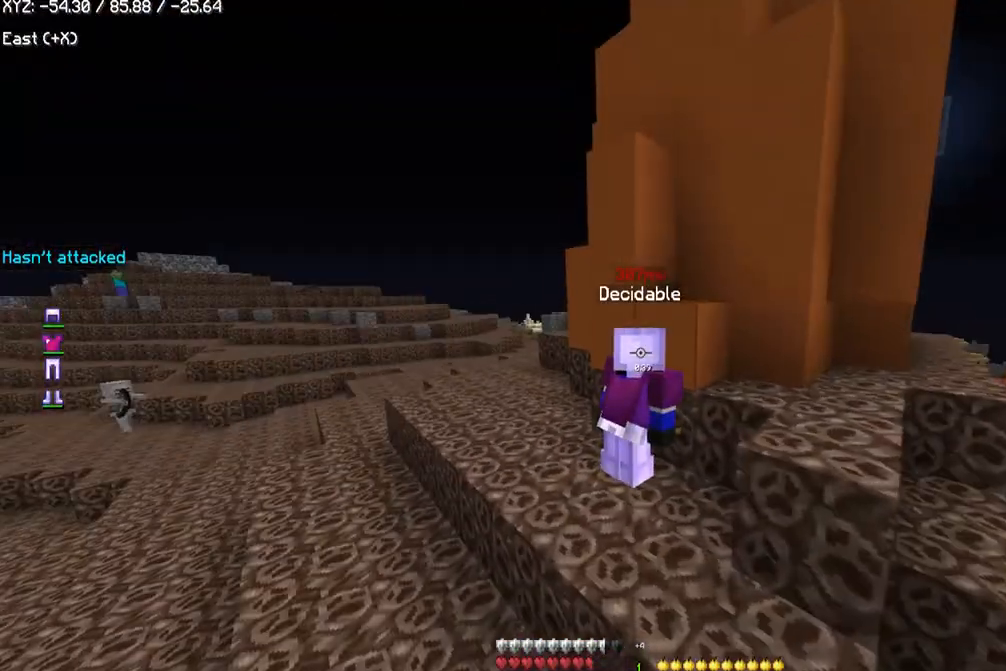
{"keys": [], "mouse": [], "events": [[367, "d", "up"]]}
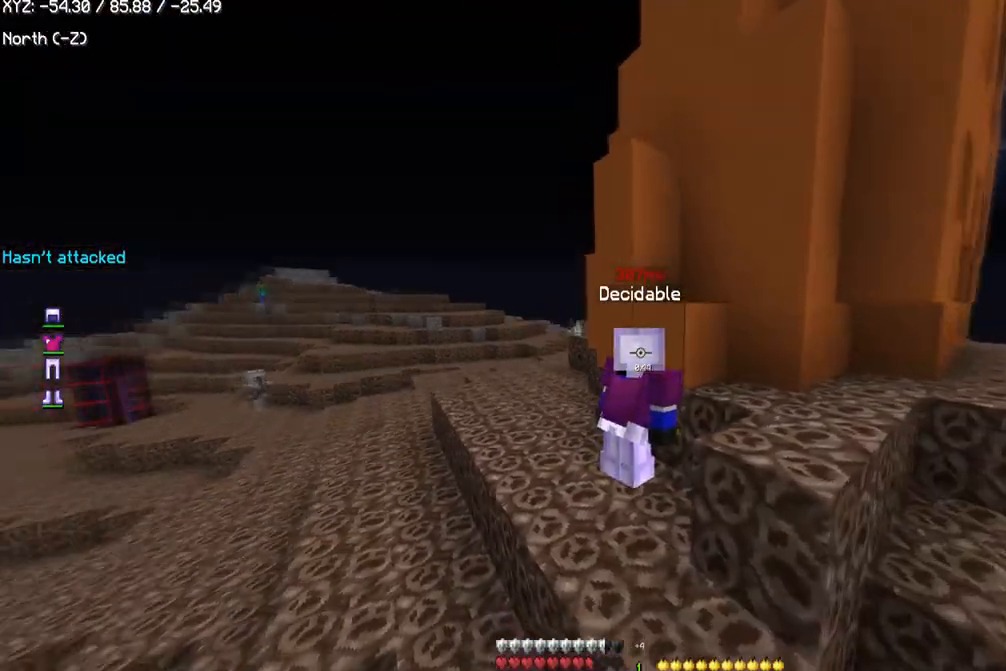
{"keys": ["a", "w"], "mouse": [], "events": [[200, "a", "down"], [200, "w", "down"]]}
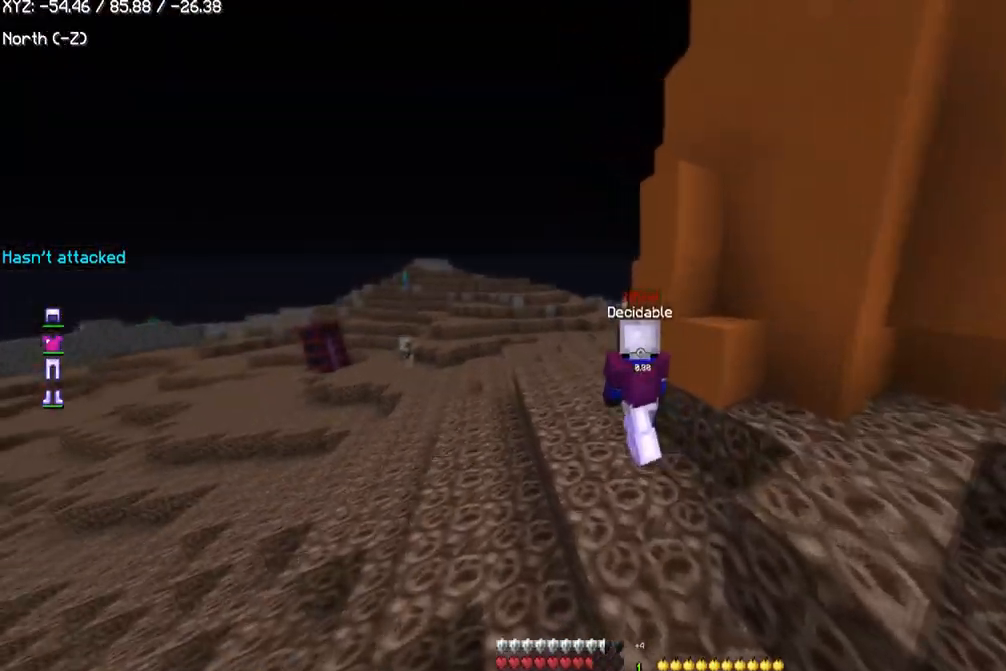
{"keys": ["a", "w"], "mouse": [], "events": [[400, "a", "up"], [501, "a", "down"]]}
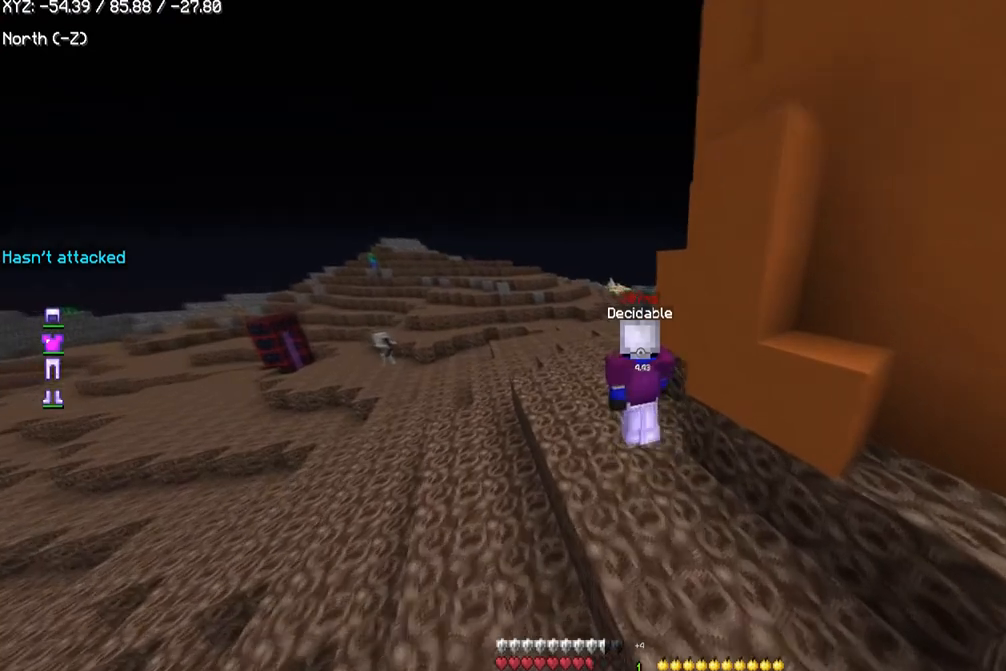
{"keys": ["w"], "mouse": [], "events": [[367, "a", "up"]]}